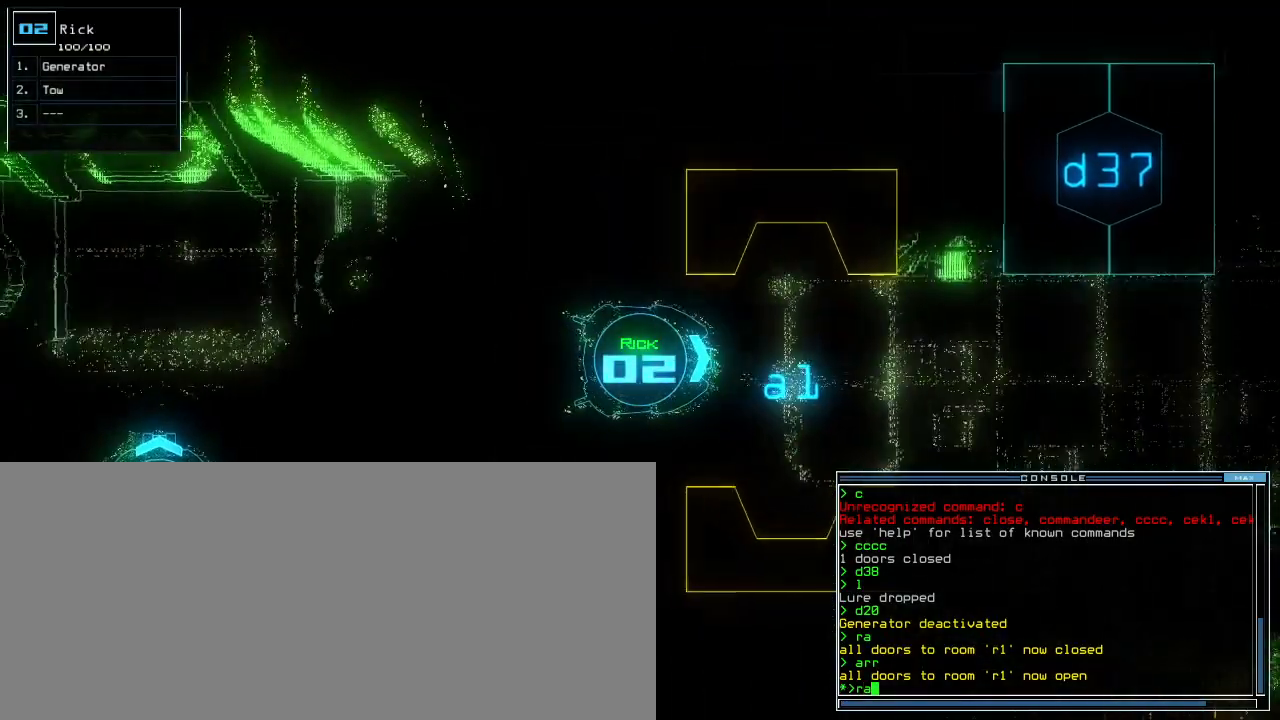
Gameplay with keyboard; each line is a JSON object with the keys held at the frame after it. "events" lists presses ("down") and releases ("up") of ".", "0", "1", "2", "3", "4", "5", "6", "7", "8", "9", "a", "b", "backspace", "c", "caps_lock", "comma", "ctrl_l", "ctrl_r", "d", "down", "e", "equals", "escape", "f", "f9", "g", "h", "i", "j", "k", "l", "left", "m", "minus", "n", "o", "p", "q", "quote", "r", "return", "right", "s", "semicolon", "shift_l", "shift_r", "space", "t", "tab", "tilde", "u", "up", "v", "w", "x", "y" and "z" between this image and that frame as [ms after this image, input, new state], when the widget could be followed in between. No other keys are recorded. Mouse input is not recorded.
{"keys": [], "events": [[220, "return", "down"], [320, "return", "up"], [380, "down", "up"], [400, "space", "down"], [480, "space", "up"]]}
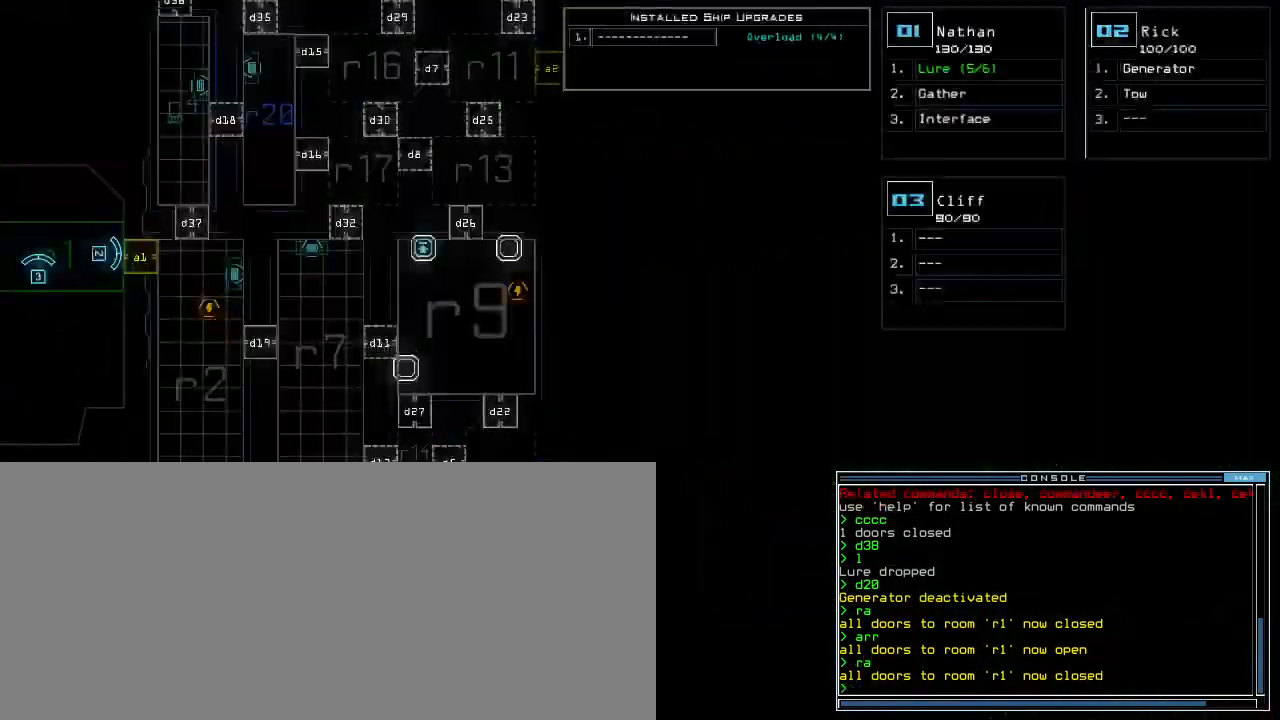
{"keys": [], "events": [[440, "1", "down"], [500, "1", "up"]]}
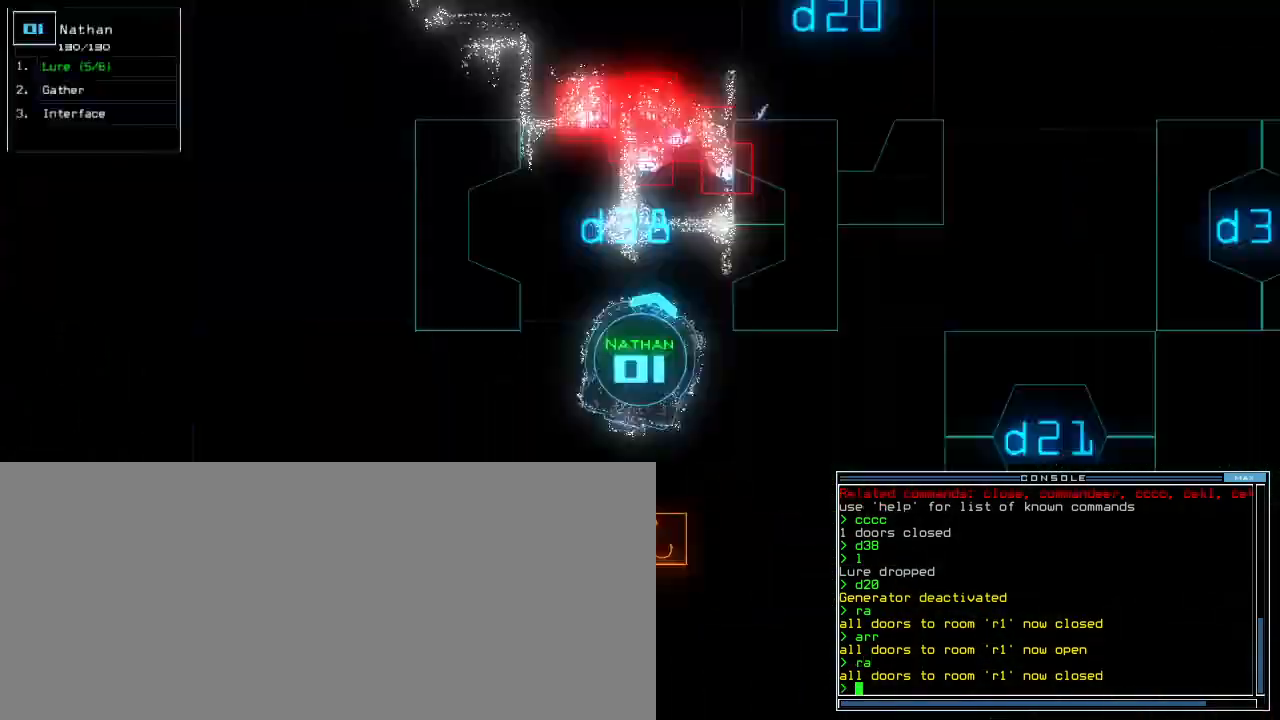
{"keys": [], "events": [[40, "left", "down"], [220, "left", "up"]]}
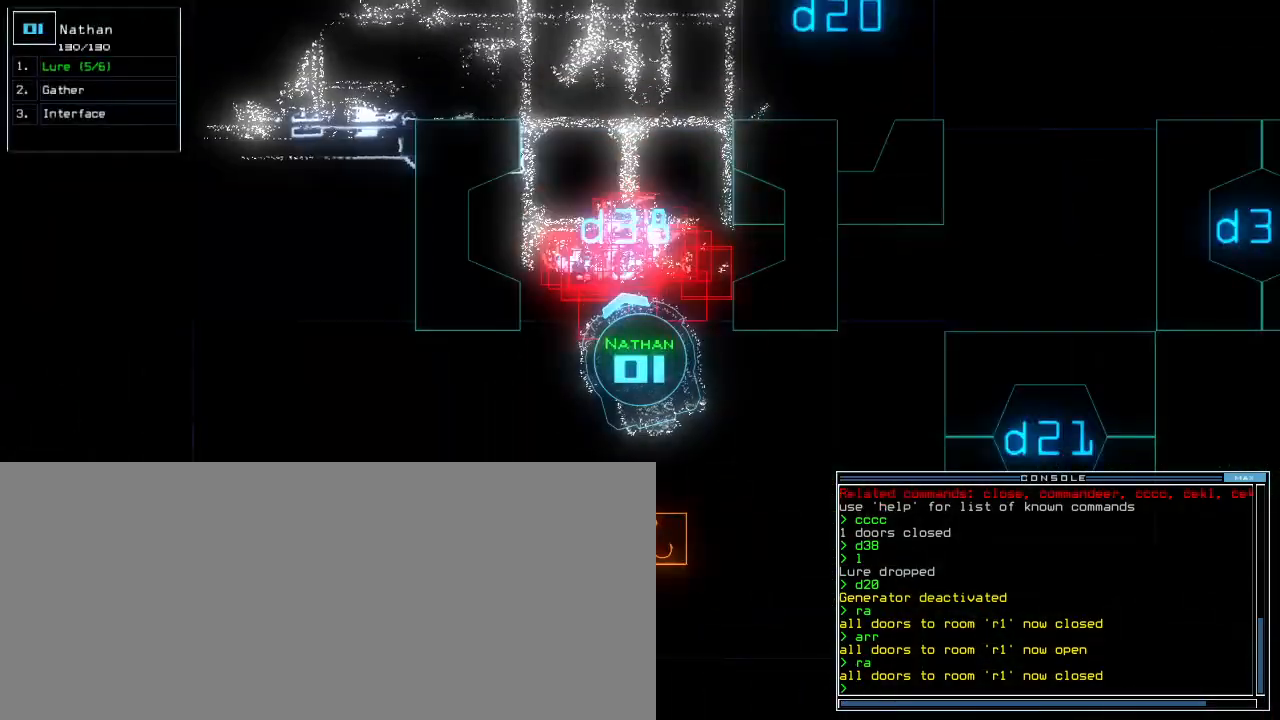
{"keys": ["right", "up"], "events": [[220, "up", "down"], [440, "right", "down"]]}
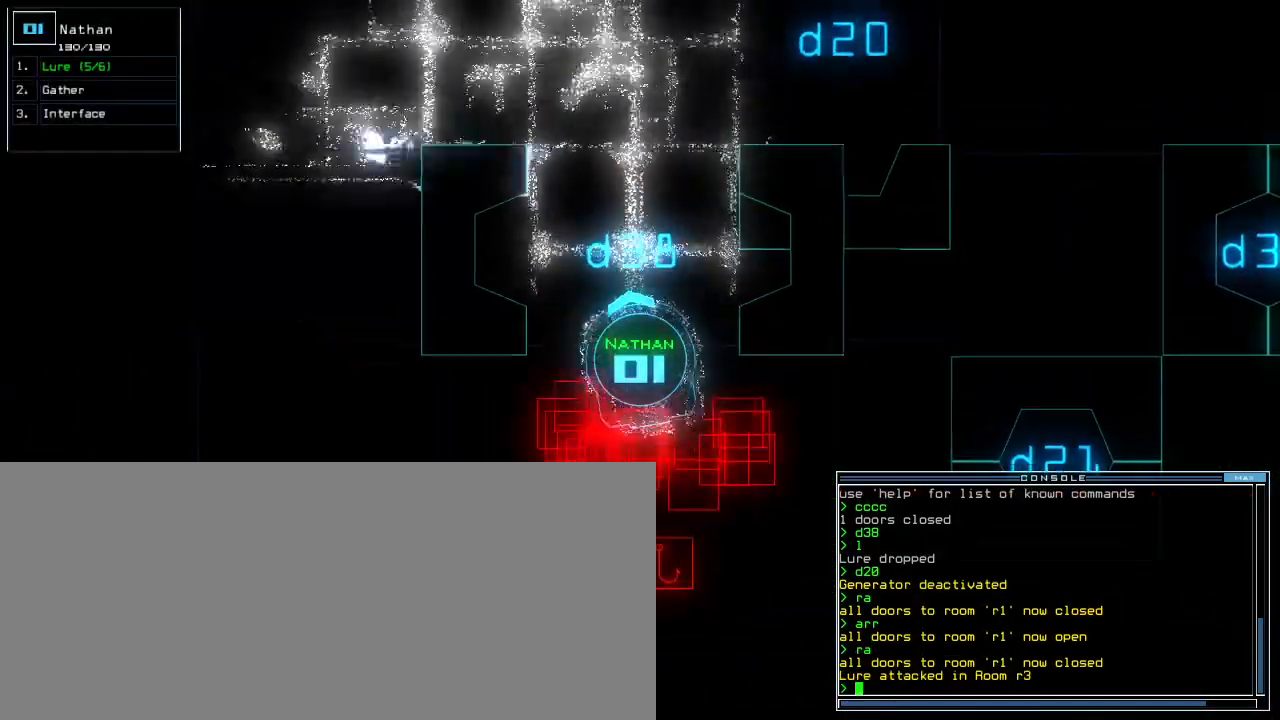
{"keys": ["up"], "events": [[40, "right", "up"], [220, "left", "down"], [320, "left", "up"]]}
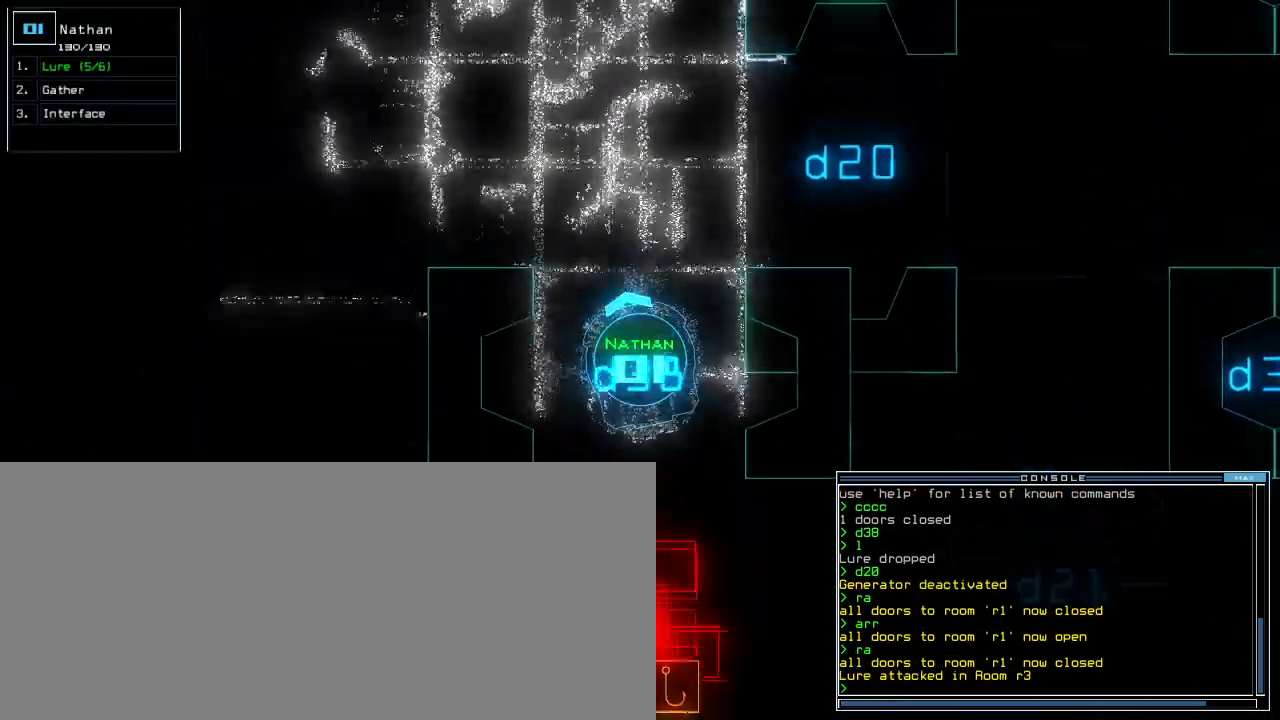
{"keys": ["up"], "events": [[300, "right", "down"], [380, "right", "up"]]}
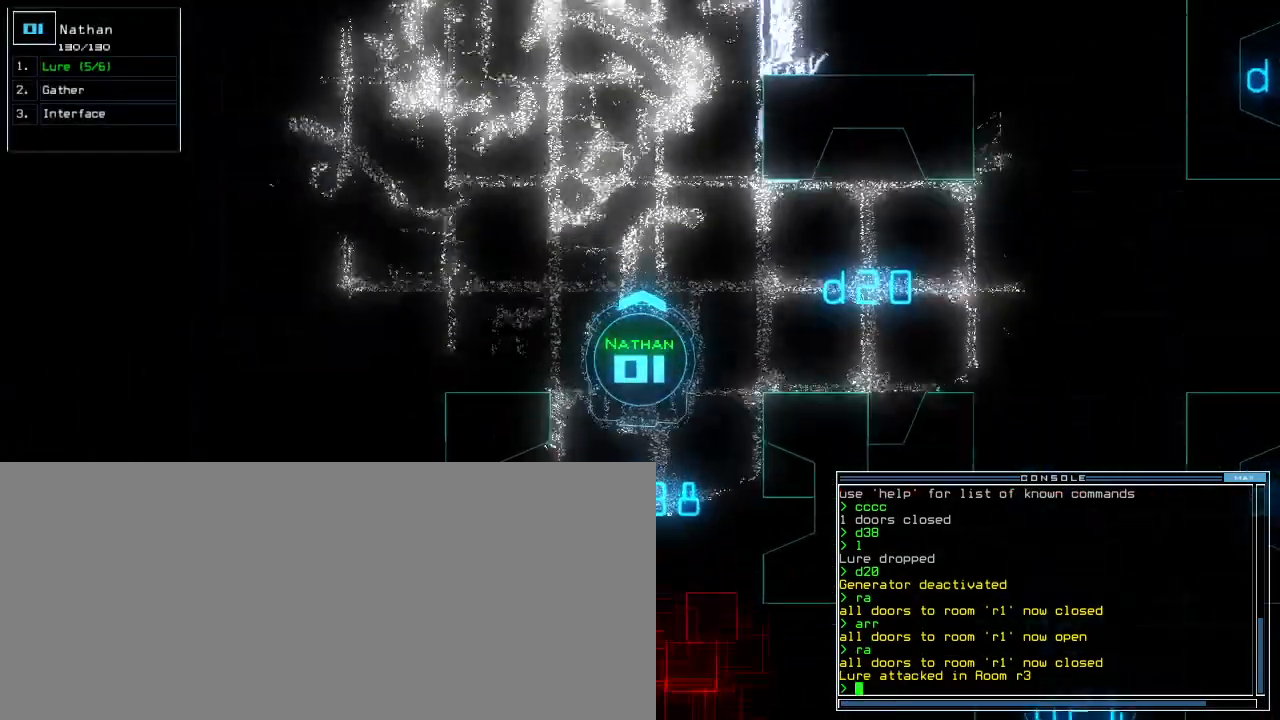
{"keys": ["up"], "events": [[200, "a", "down"], [280, "r", "down"], [320, "a", "up"], [340, "r", "up"], [380, "return", "down"], [460, "return", "up"]]}
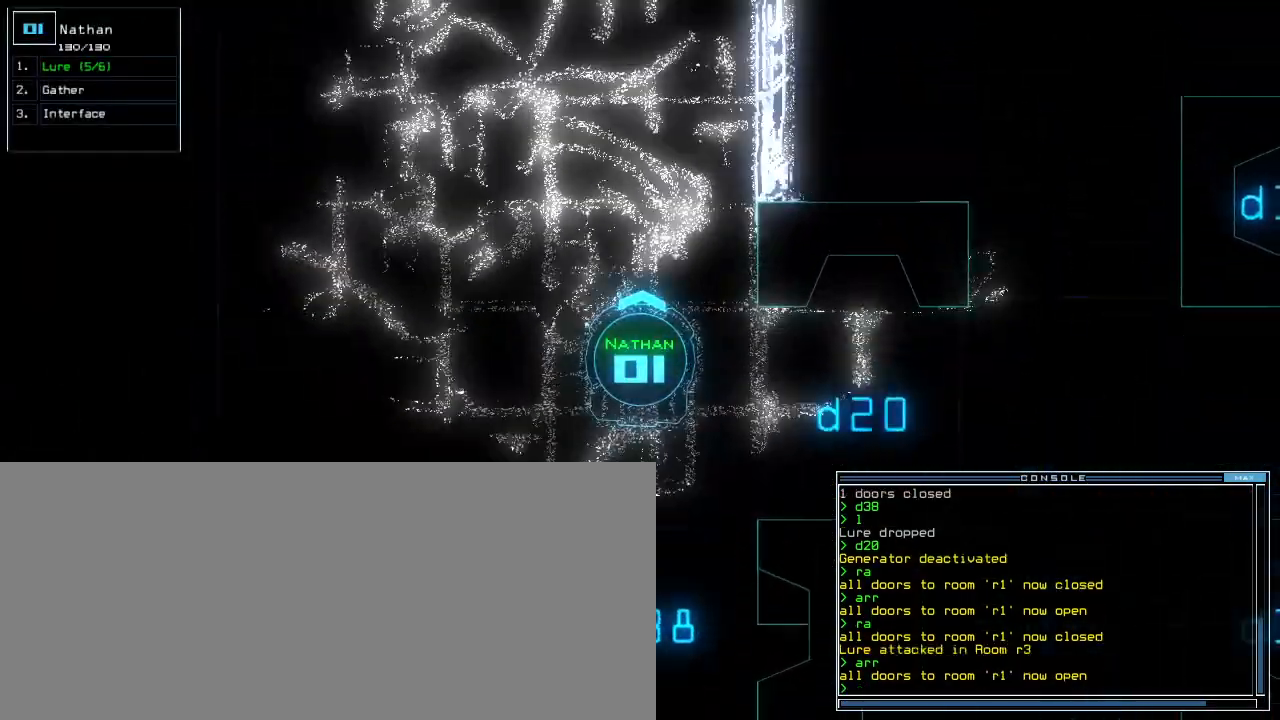
{"keys": ["up"], "events": [[60, "left", "down"], [140, "n", "down"], [160, "left", "up"], [200, "n", "up"], [240, "space", "down"], [320, "2", "down"], [320, "space", "up"], [400, "return", "down"], [420, "2", "up"], [480, "return", "up"]]}
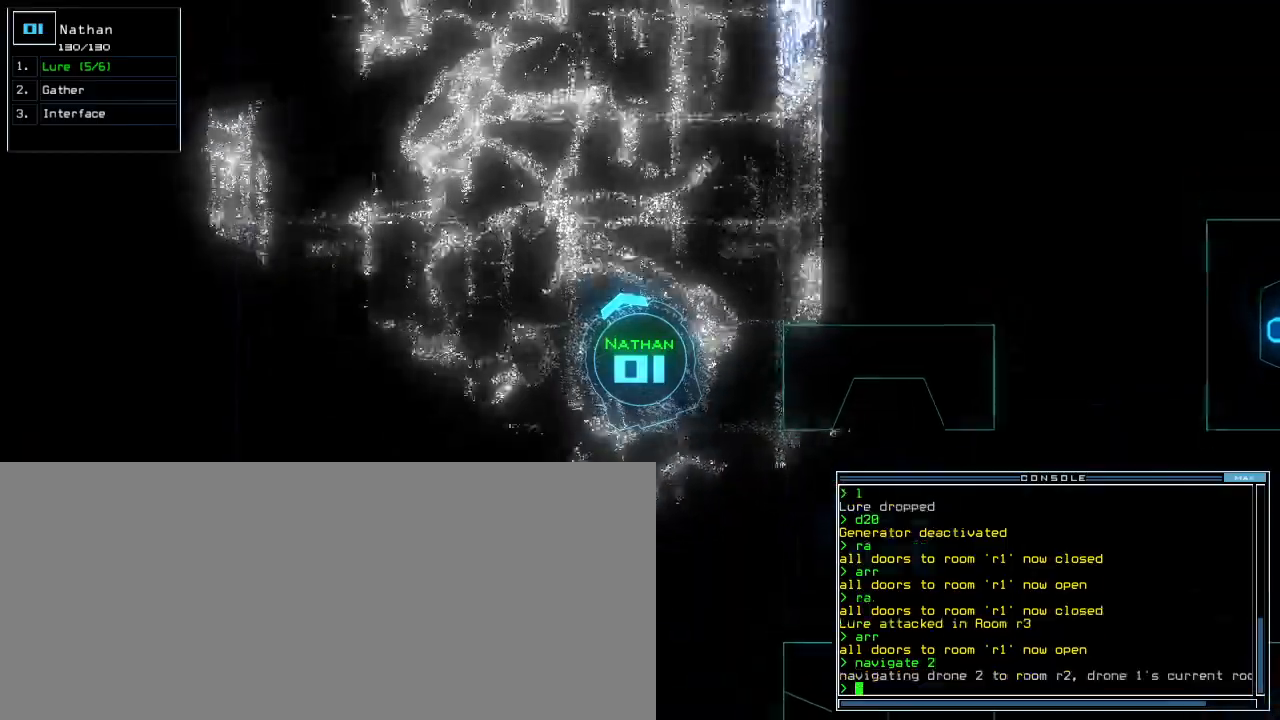
{"keys": ["left", "up"], "events": [[140, "right", "down"], [280, "right", "up"], [440, "left", "down"]]}
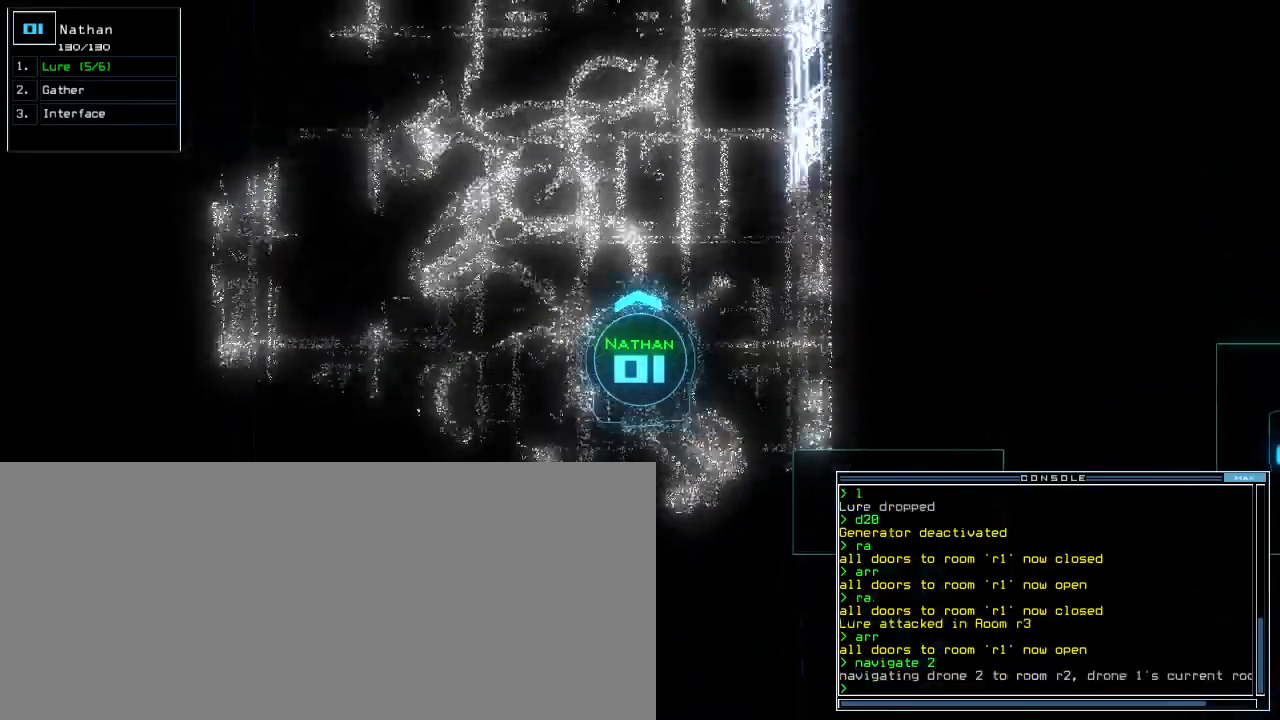
{"keys": ["up"], "events": [[60, "left", "up"]]}
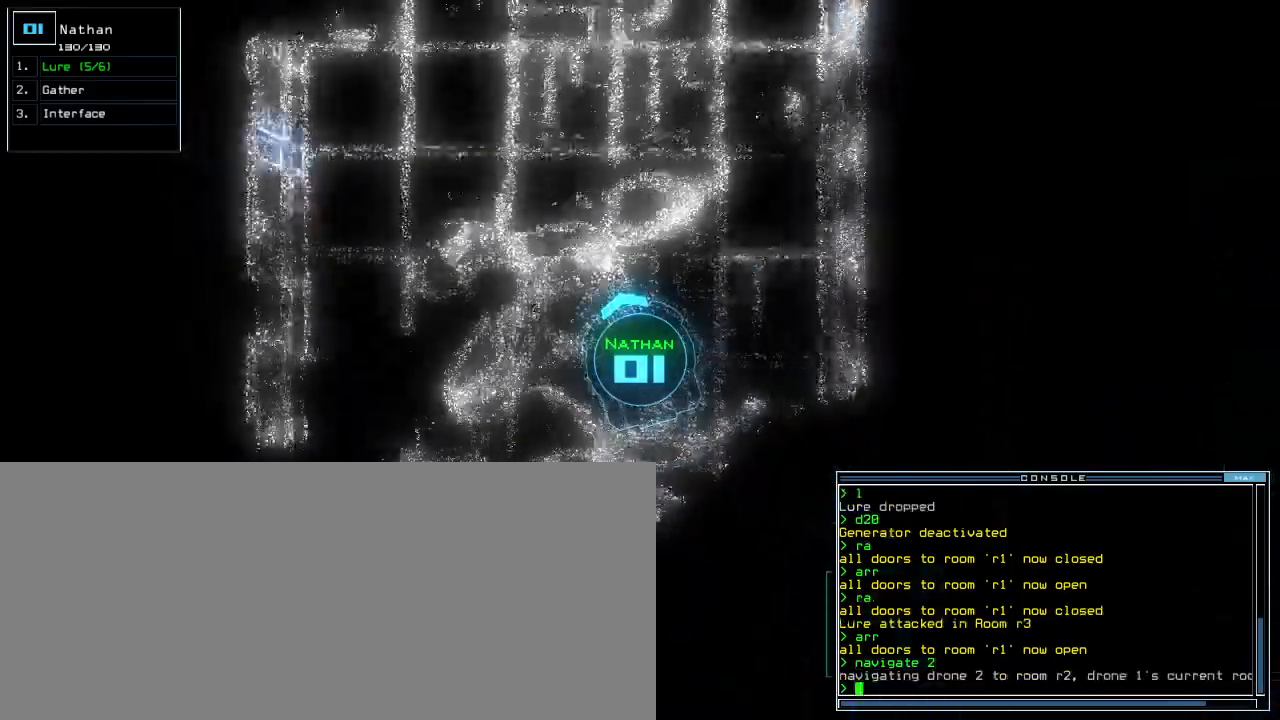
{"keys": ["up"], "events": [[280, "right", "down"], [340, "right", "up"]]}